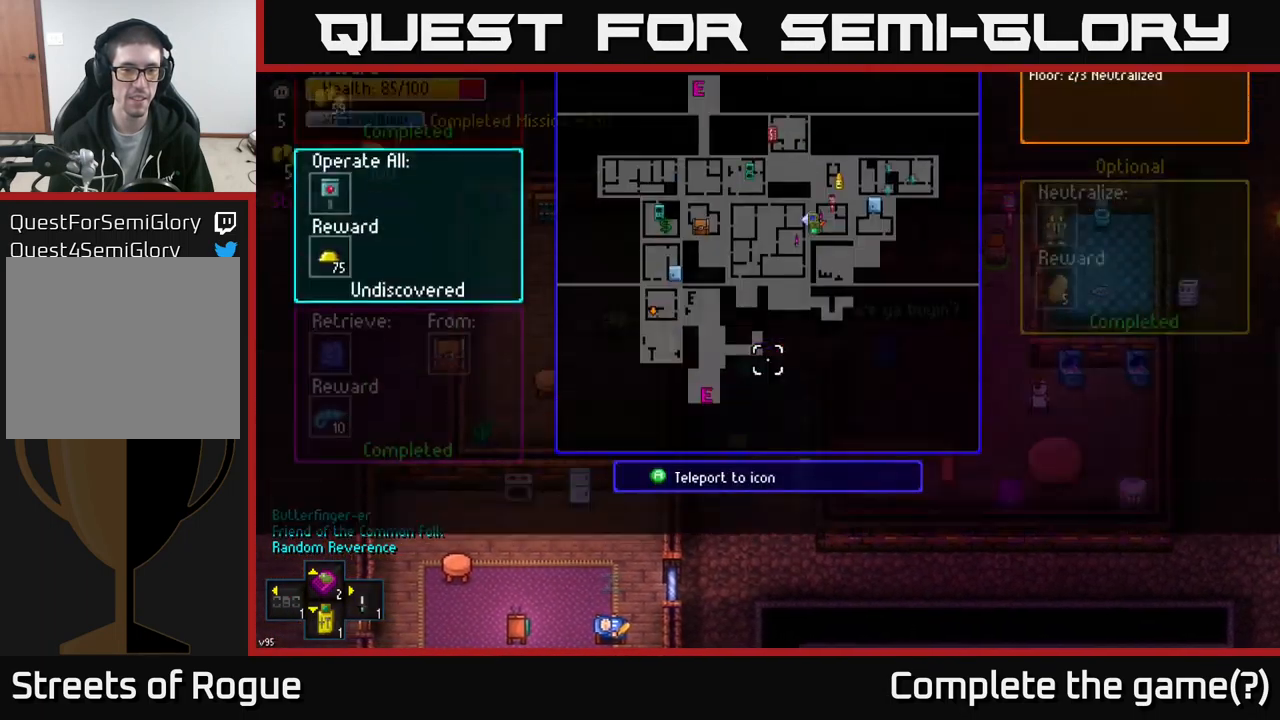
Gameplay with a controller (Xbox layout); each line is a JSON object with the inputs held at the frame after it. "events" lists button and stick changes between this image and that frame as [ms after this image, input, new state], when the widget could be followed in between.
{"buttons": [], "left_stick": "center", "right_stick": "center", "events": [[300, "left_stick", "down-left"], [483, "left_stick", "center"]]}
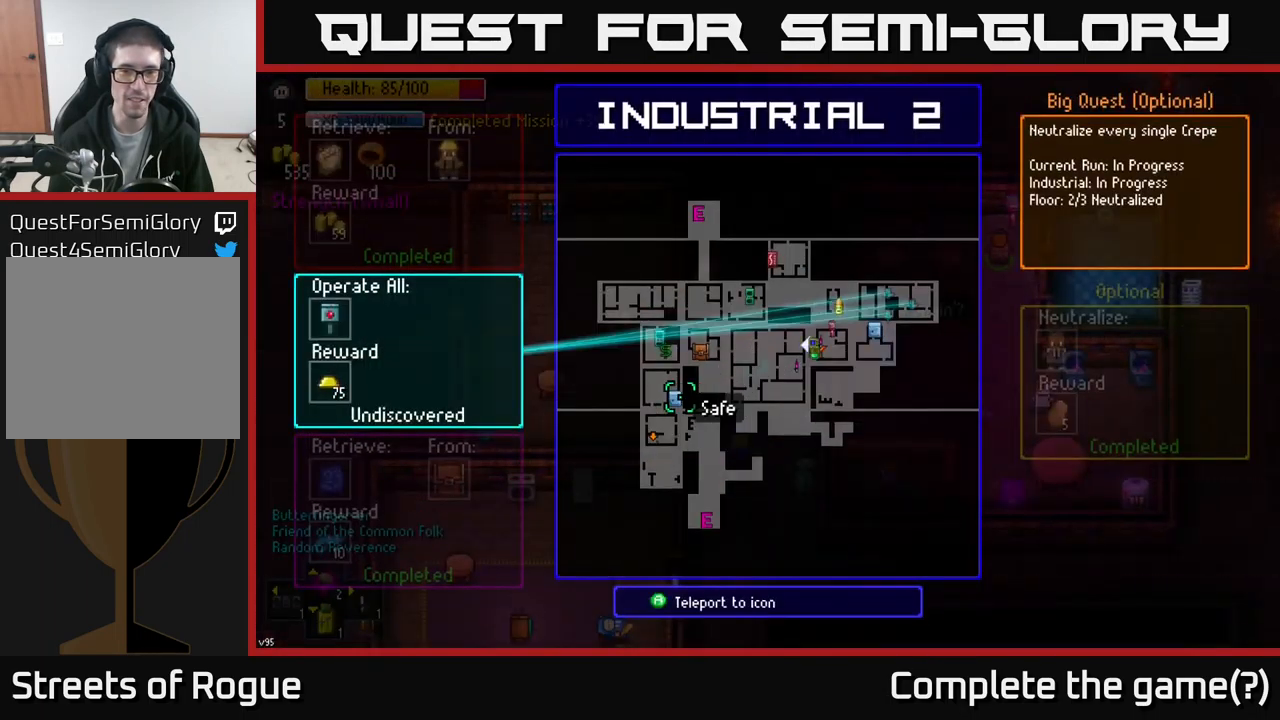
{"buttons": [], "left_stick": "center", "right_stick": "center", "events": [[200, "left_stick", "up-left"], [367, "left_stick", "center"]]}
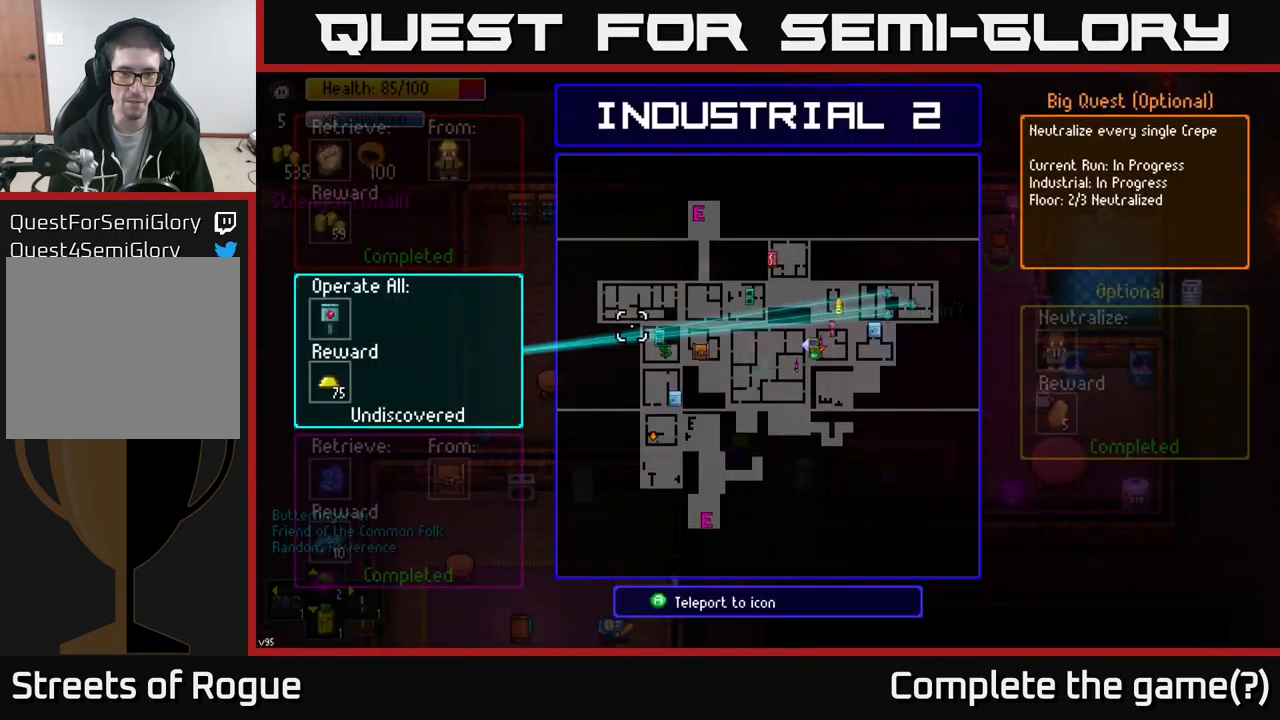
{"buttons": [], "left_stick": "left", "right_stick": "center", "events": [[83, "left_stick", "down-right"], [233, "left_stick", "center"], [500, "left_stick", "left"]]}
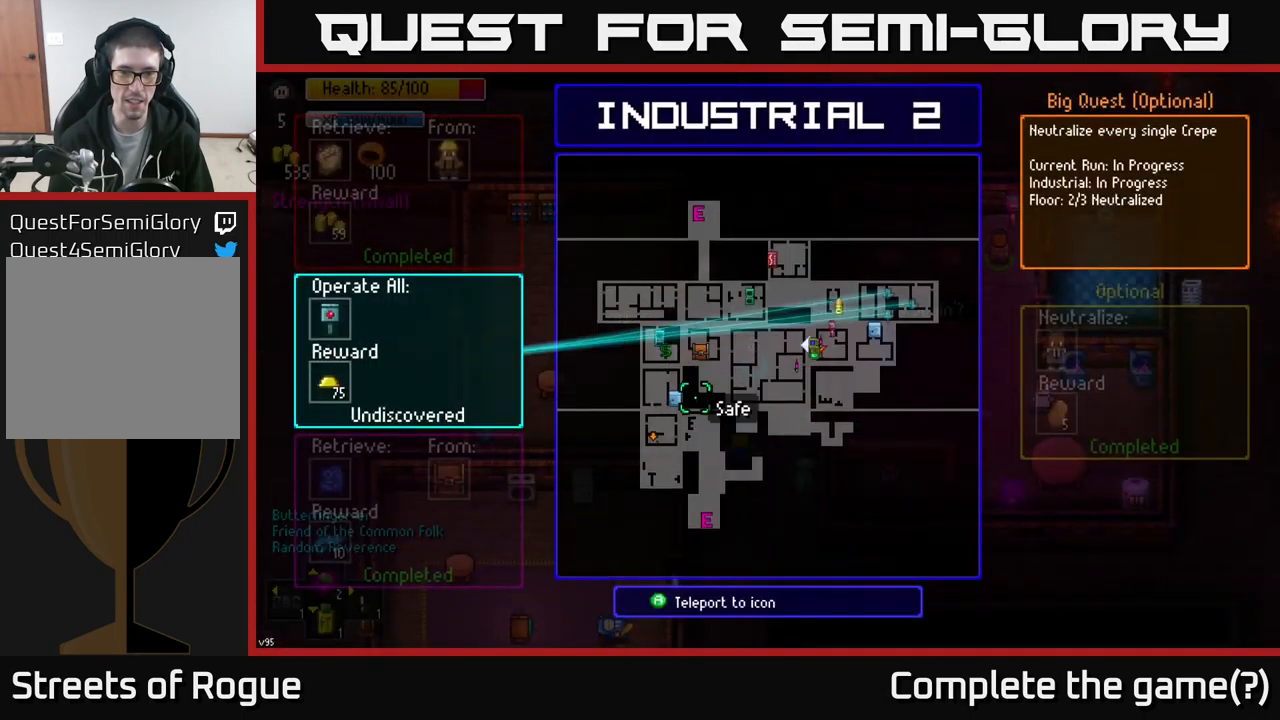
{"buttons": [], "left_stick": "center", "right_stick": "center", "events": [[67, "left_stick", "center"], [200, "A", "down"], [283, "A", "up"]]}
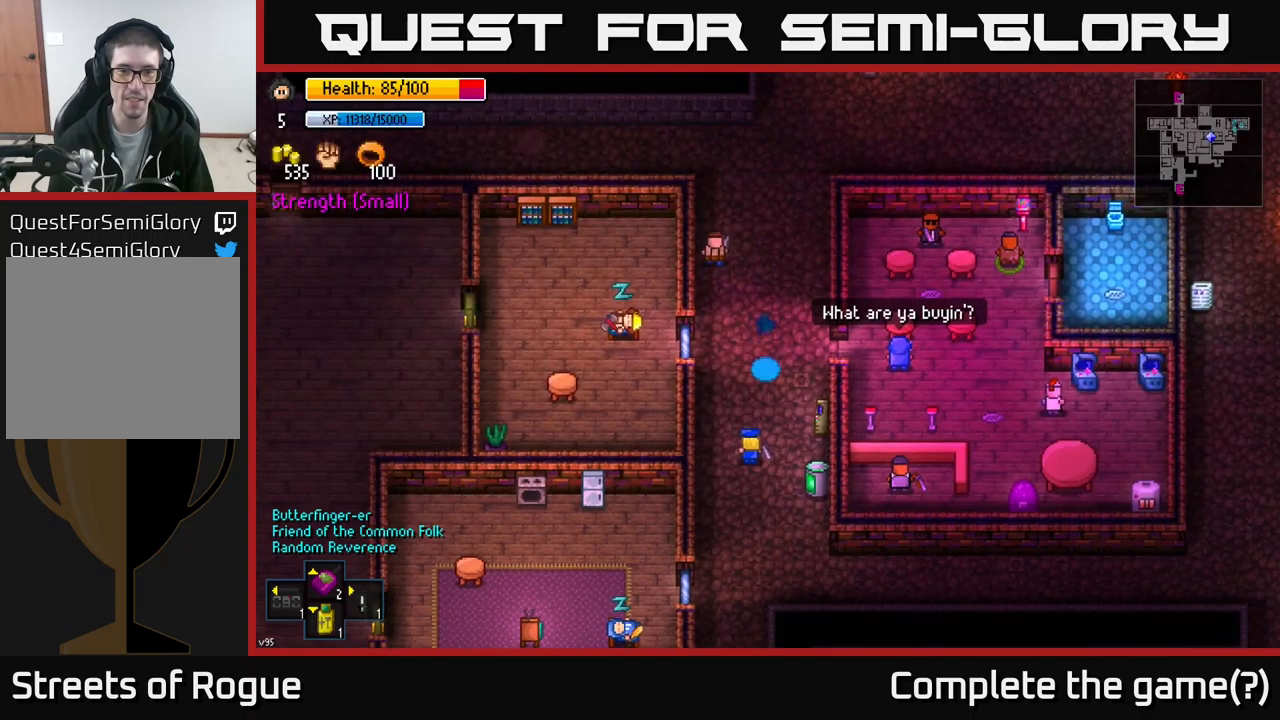
{"buttons": [], "left_stick": "center", "right_stick": "center", "events": []}
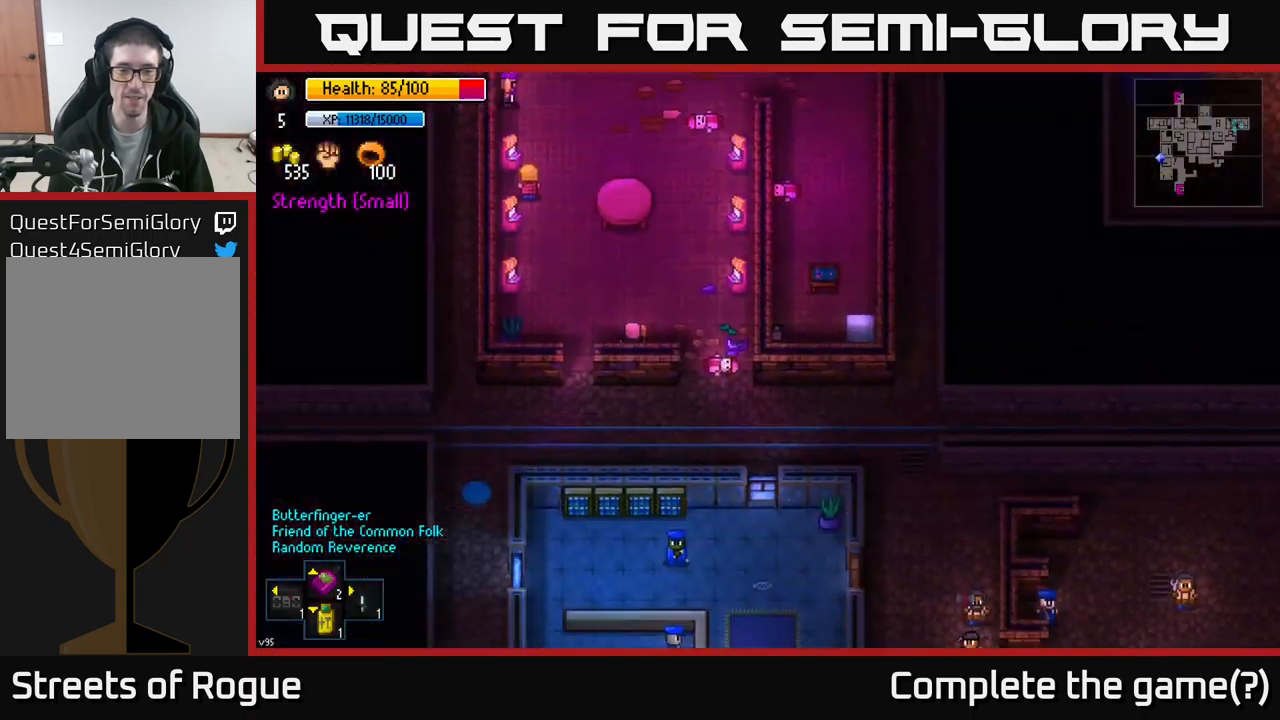
{"buttons": [], "left_stick": "up", "right_stick": "center", "events": [[400, "left_stick", "up"]]}
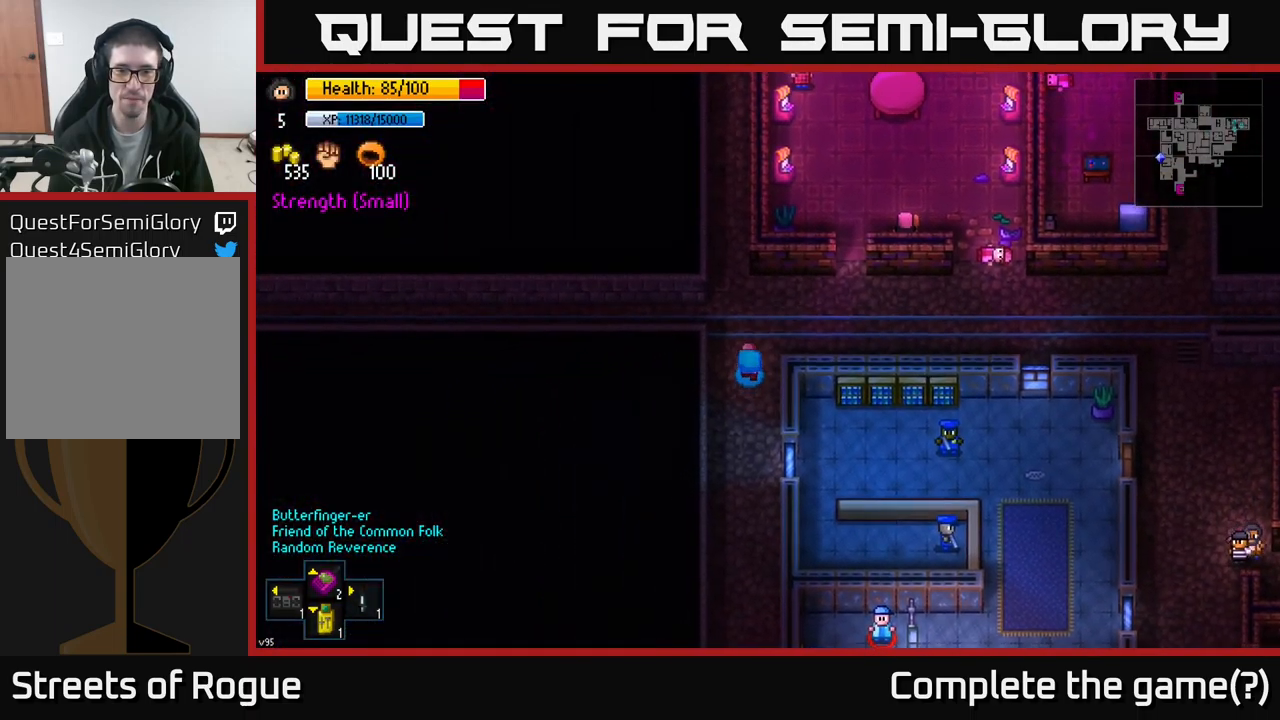
{"buttons": [], "left_stick": "right", "right_stick": "up-right", "events": [[300, "right_stick", "right"], [334, "left_stick", "right"], [367, "right_stick", "up-right"]]}
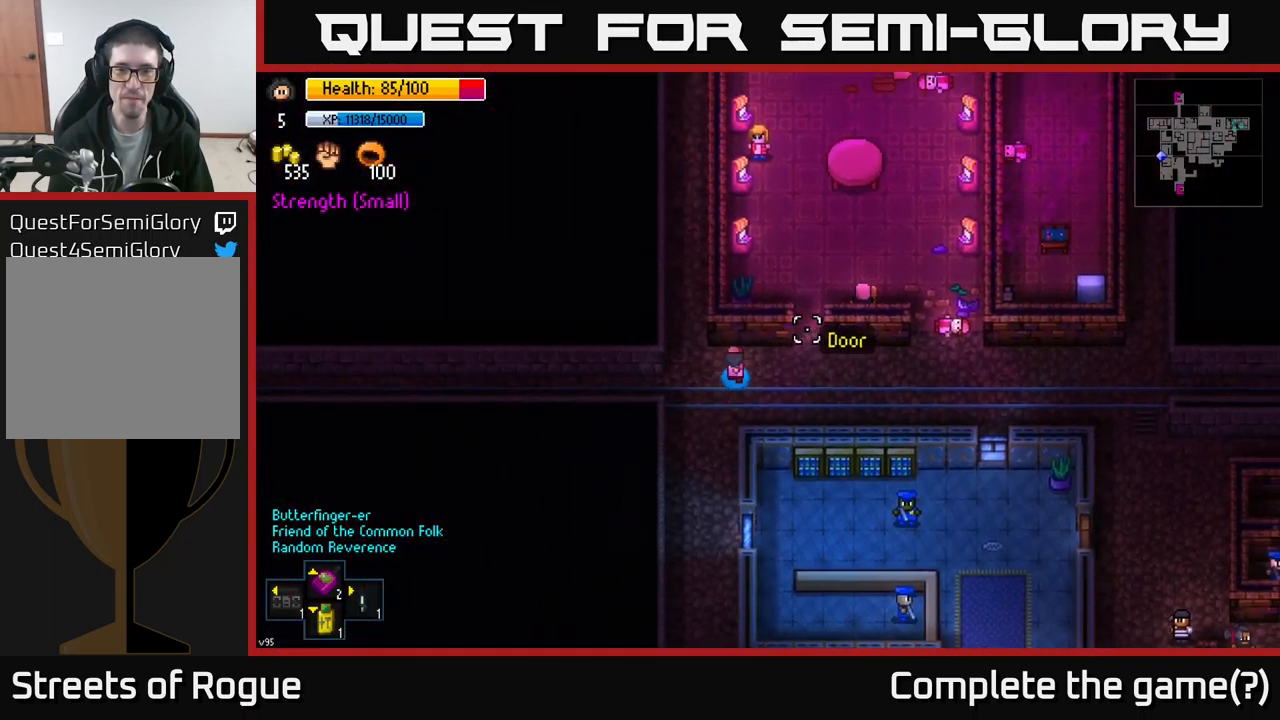
{"buttons": [], "left_stick": "up", "right_stick": "up-right", "events": [[217, "left_stick", "up-right"], [334, "left_stick", "up"]]}
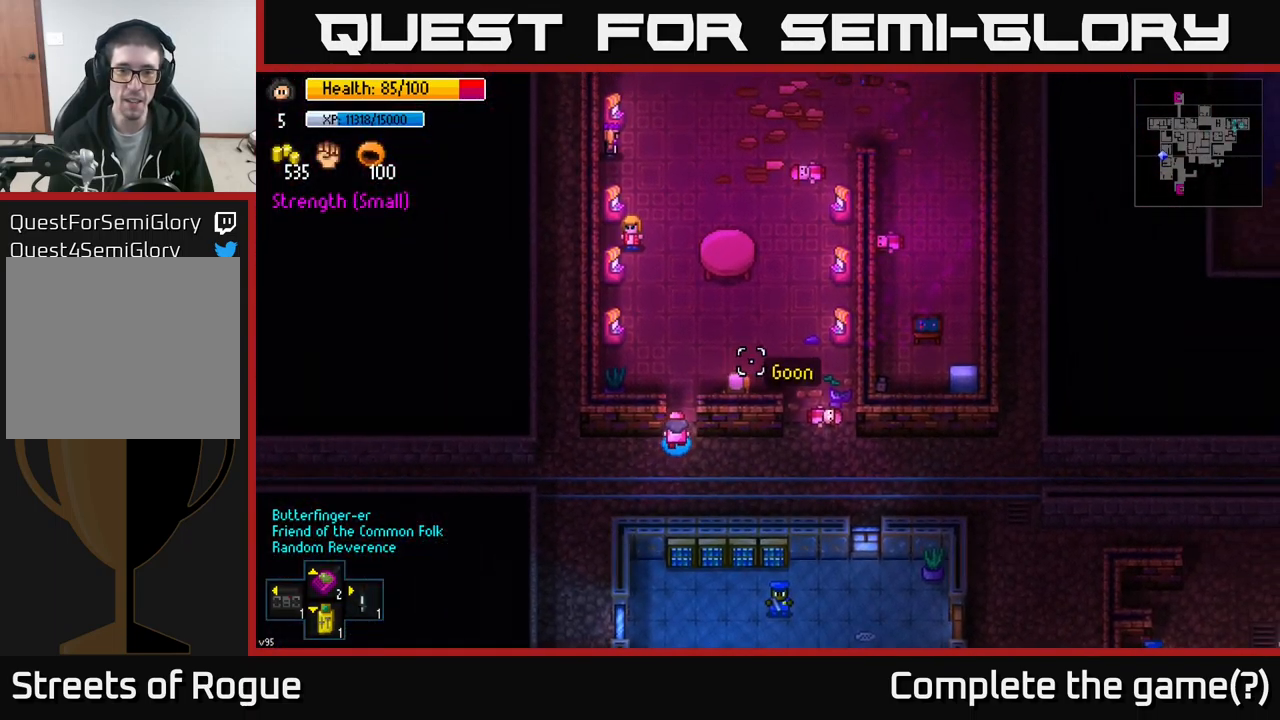
{"buttons": [], "left_stick": "up-right", "right_stick": "up-right", "events": [[100, "left_stick", "up-right"], [217, "left_stick", "right"], [484, "left_stick", "up-right"]]}
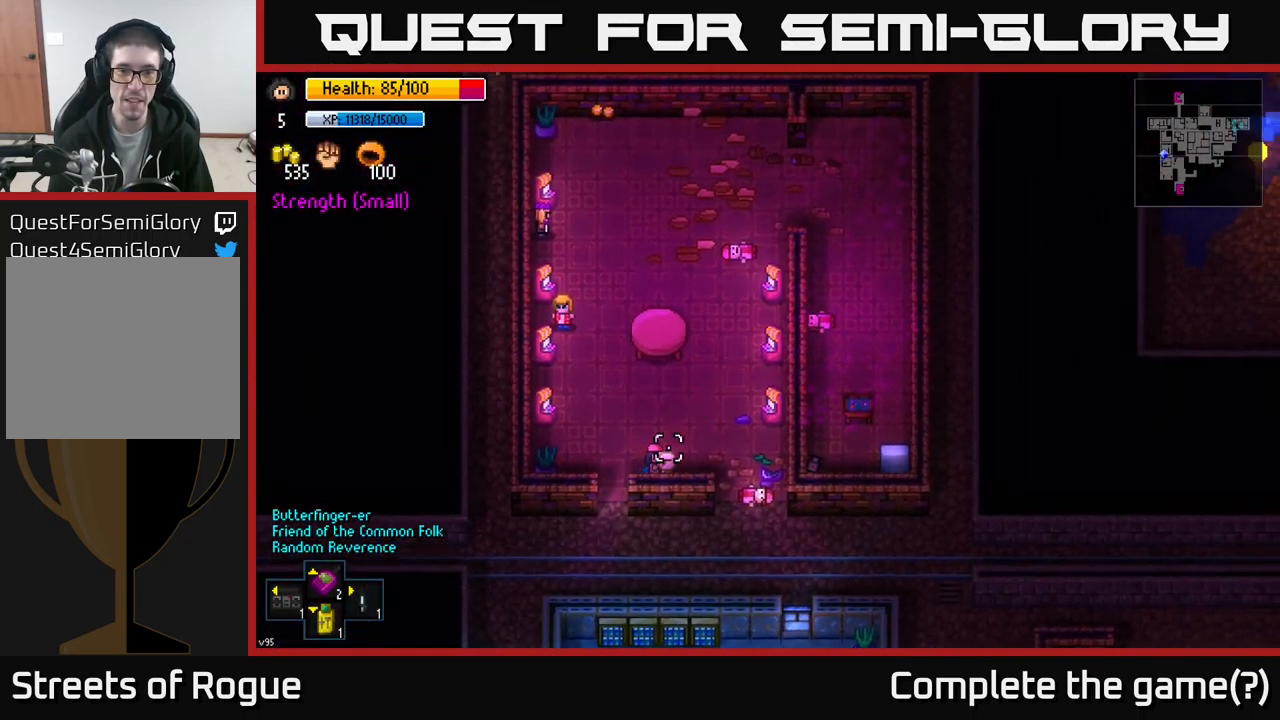
{"buttons": [], "left_stick": "up-right", "right_stick": "up-right", "events": [[17, "left_stick", "up"], [434, "left_stick", "up-right"]]}
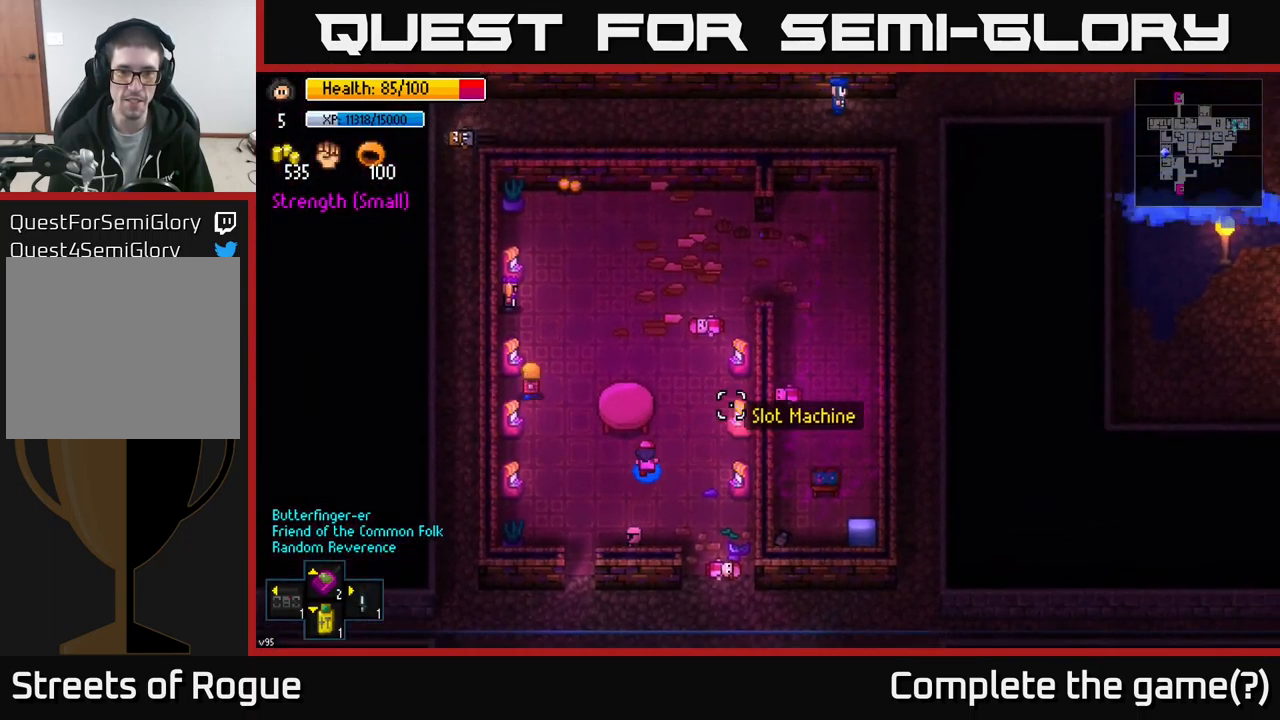
{"buttons": [], "left_stick": "up-right", "right_stick": "center", "events": [[34, "right_stick", "right"], [184, "left_stick", "up"], [500, "left_stick", "up-right"], [500, "right_stick", "center"]]}
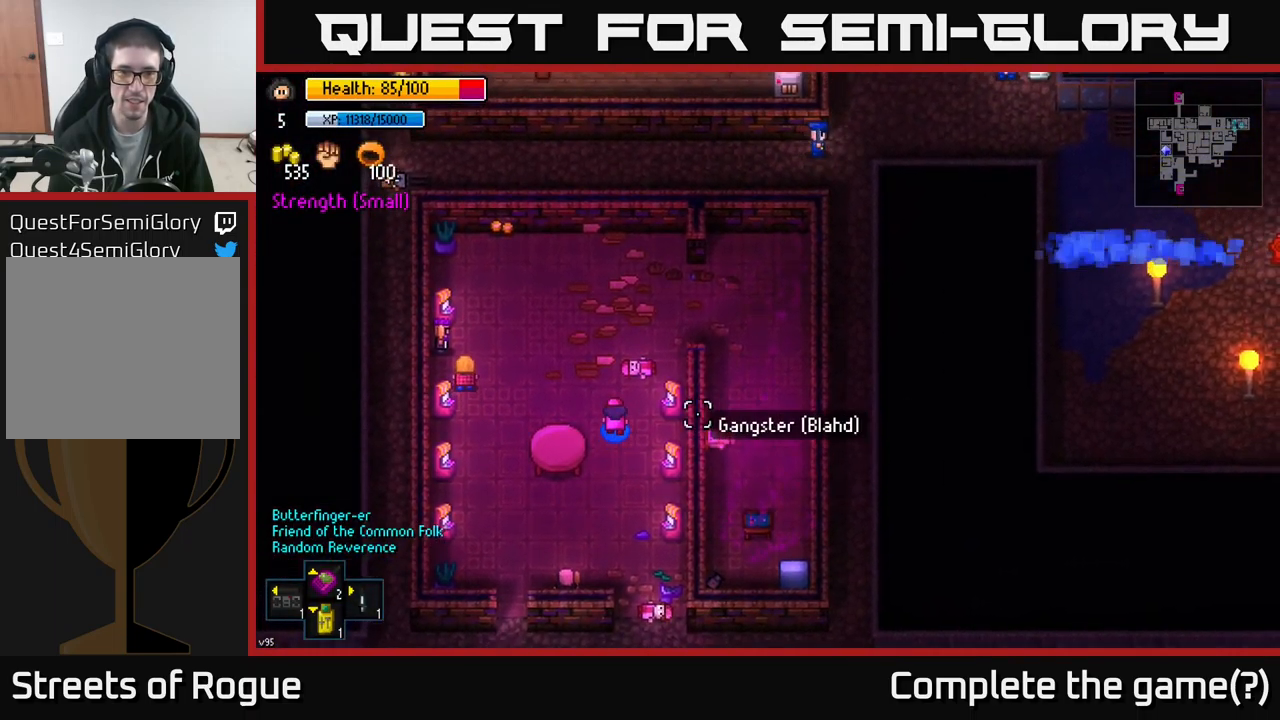
{"buttons": [], "left_stick": "up-right", "right_stick": "down", "events": [[300, "right_stick", "down"]]}
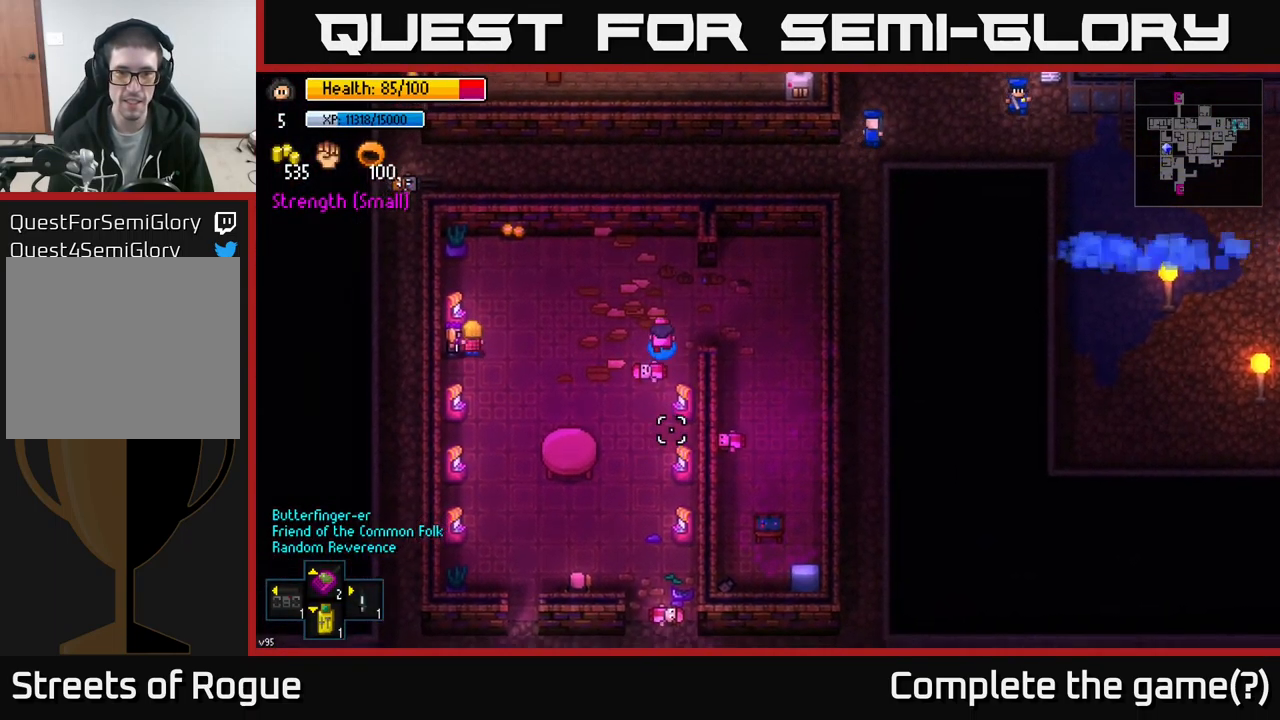
{"buttons": [], "left_stick": "center", "right_stick": "down", "events": [[50, "left_stick", "center"]]}
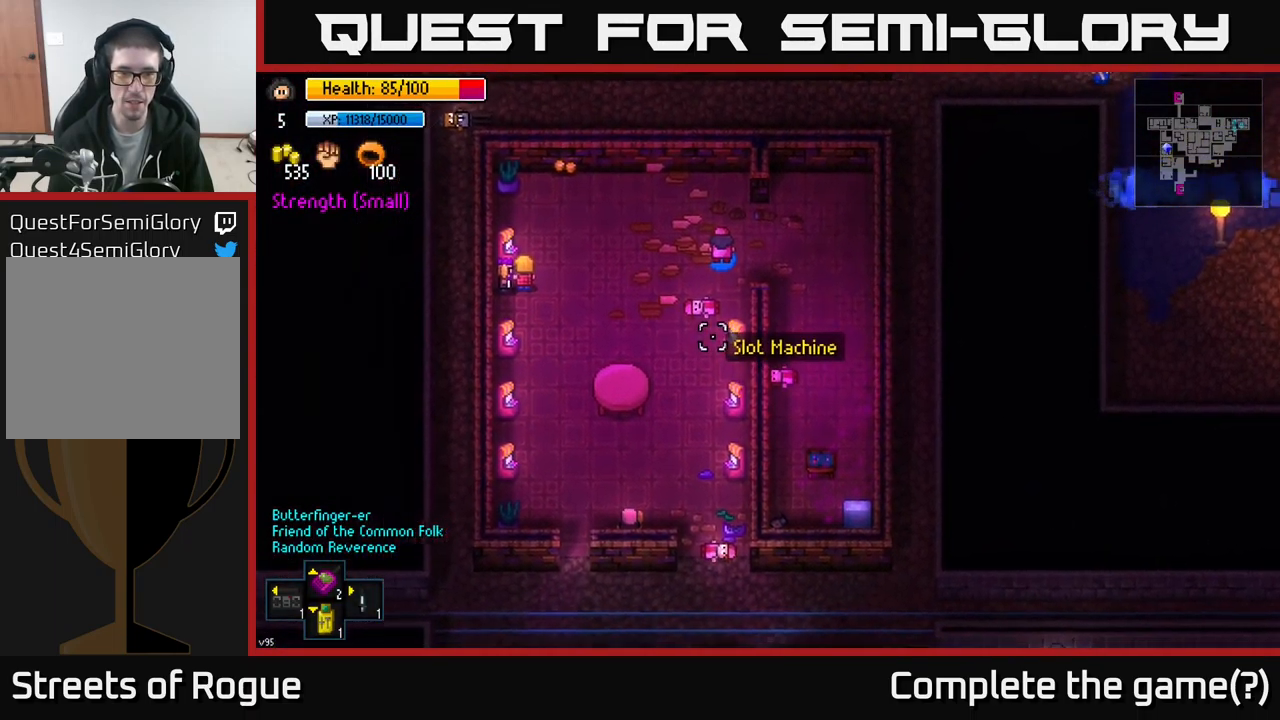
{"buttons": [], "left_stick": "left", "right_stick": "center", "events": [[350, "left_stick", "left"], [467, "right_stick", "center"]]}
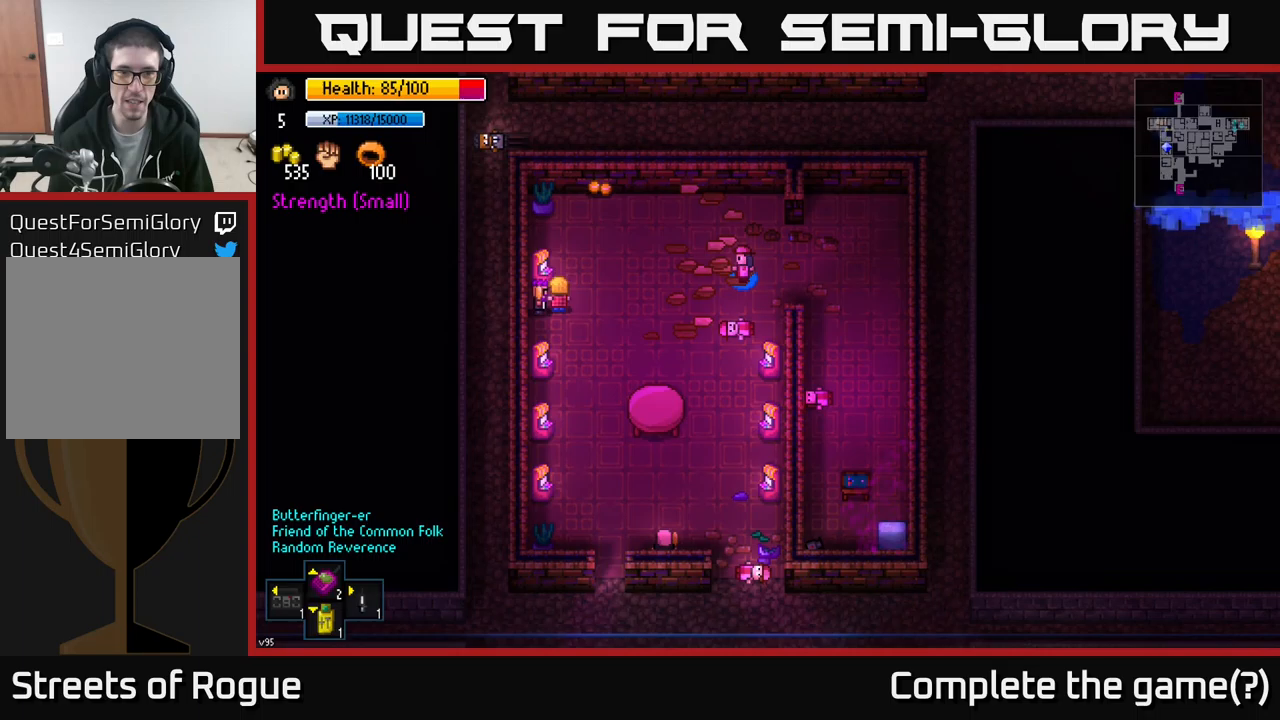
{"buttons": [], "left_stick": "left", "right_stick": "center", "events": []}
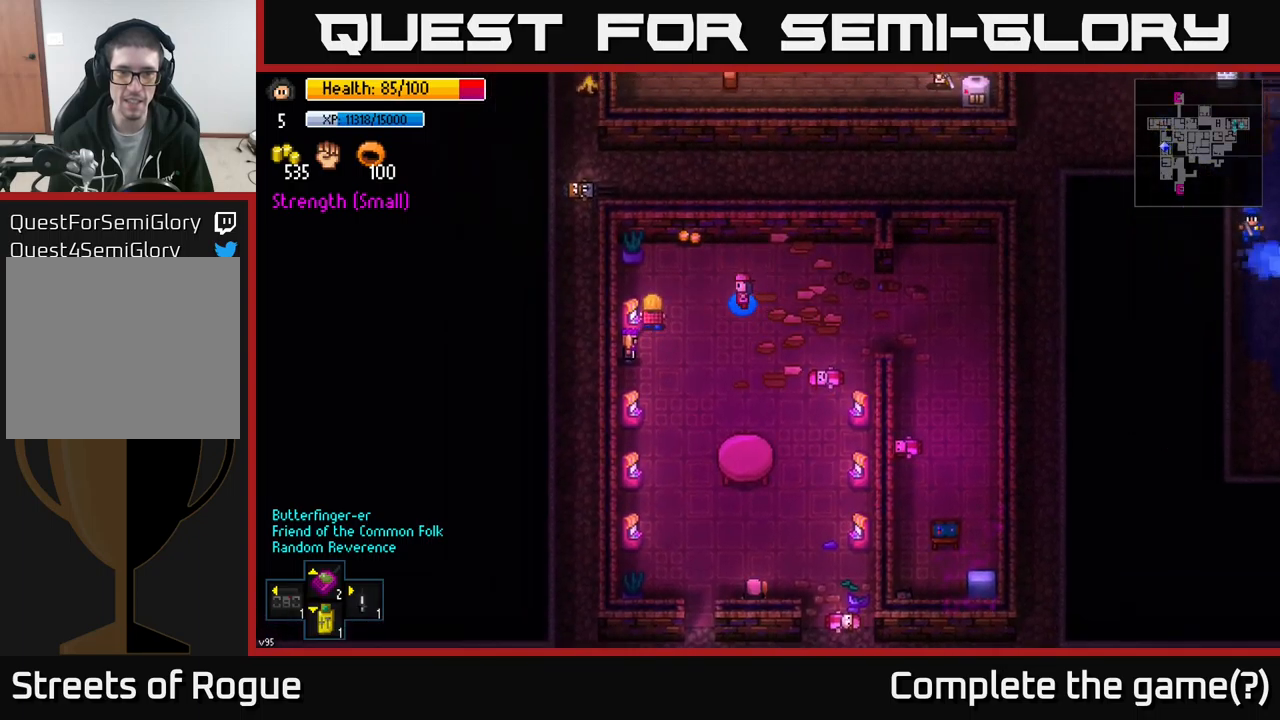
{"buttons": ["A"], "left_stick": "down-right", "right_stick": "center", "events": [[283, "left_stick", "up"], [383, "left_stick", "right"], [433, "A", "down"], [467, "left_stick", "down-right"]]}
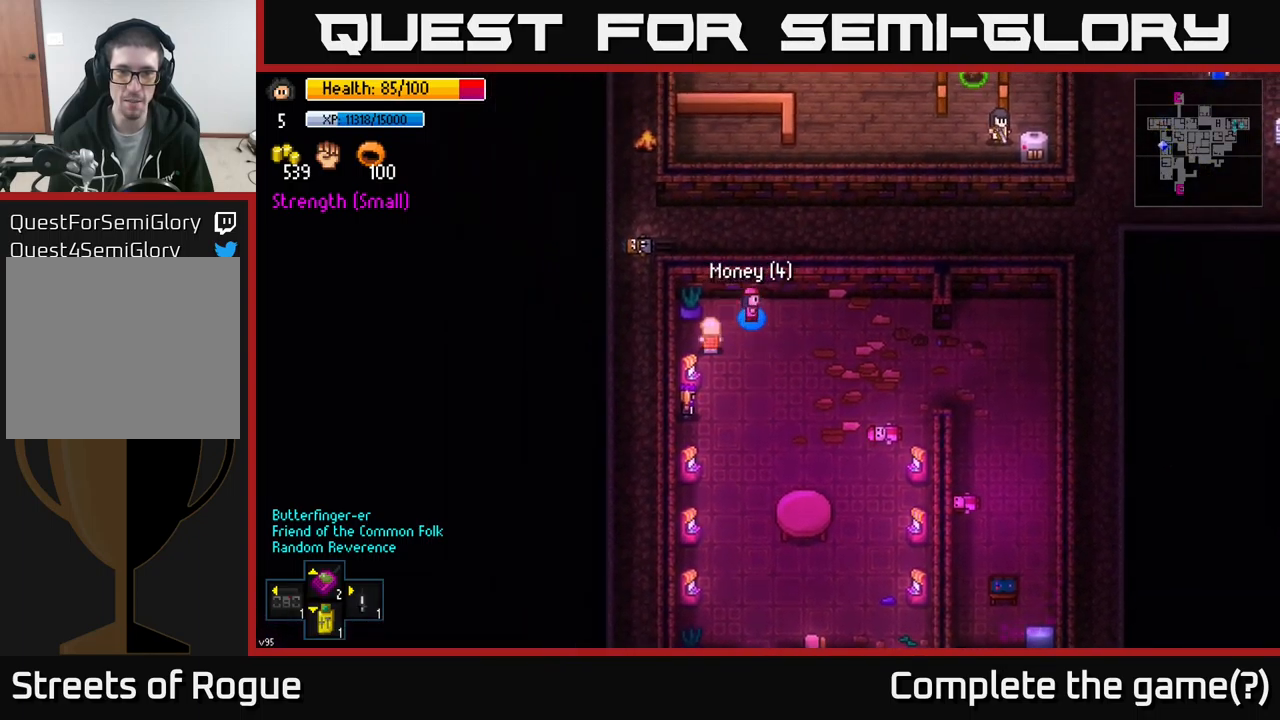
{"buttons": [], "left_stick": "center", "right_stick": "center", "events": [[33, "A", "up"], [317, "left_stick", "right"], [367, "R1", "down"], [450, "R1", "up"], [467, "left_stick", "center"]]}
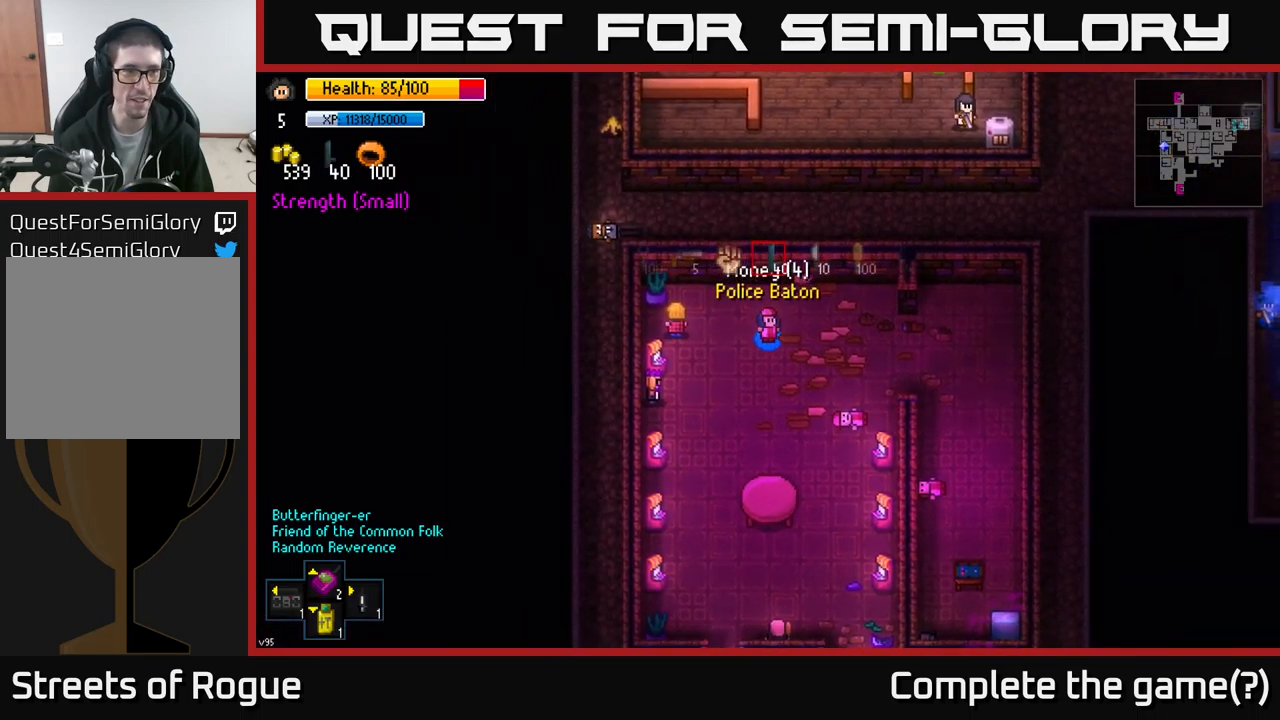
{"buttons": [], "left_stick": "center", "right_stick": "center", "events": [[133, "R1", "down"], [217, "R1", "up"]]}
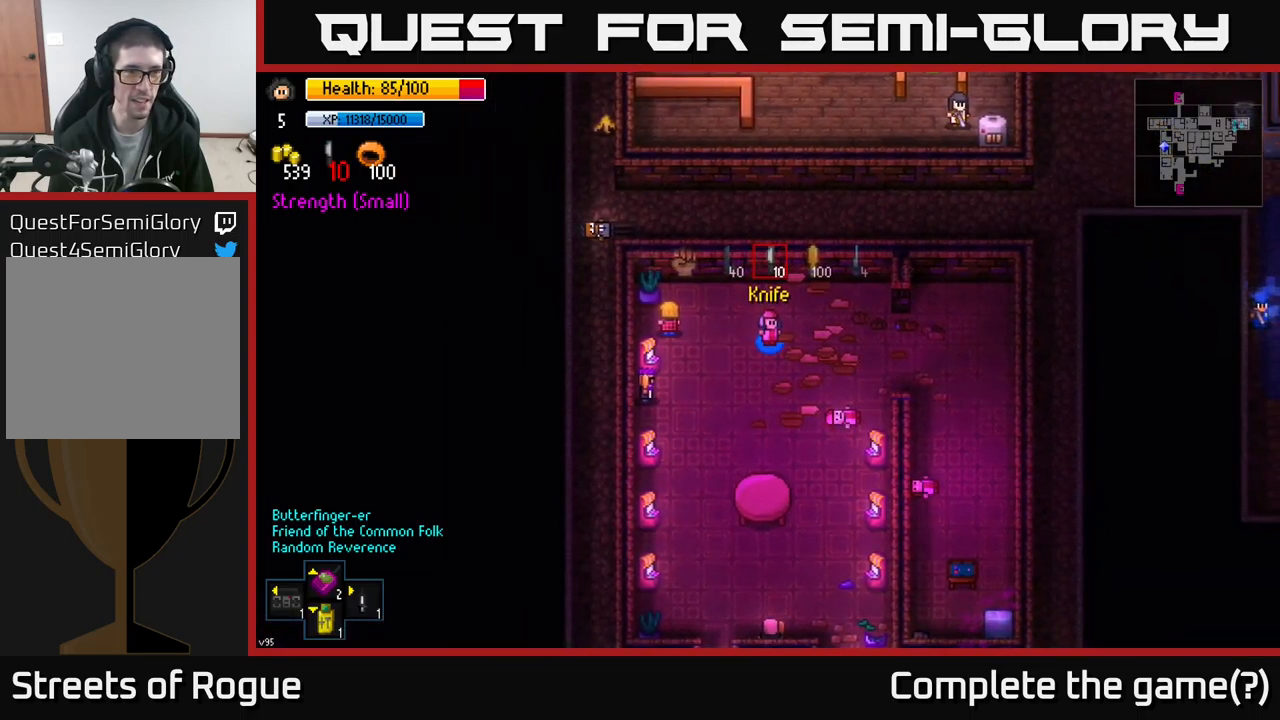
{"buttons": [], "left_stick": "right", "right_stick": "down-right", "events": [[17, "left_stick", "right"], [83, "L1", "down"], [183, "L1", "up"], [383, "right_stick", "down-right"]]}
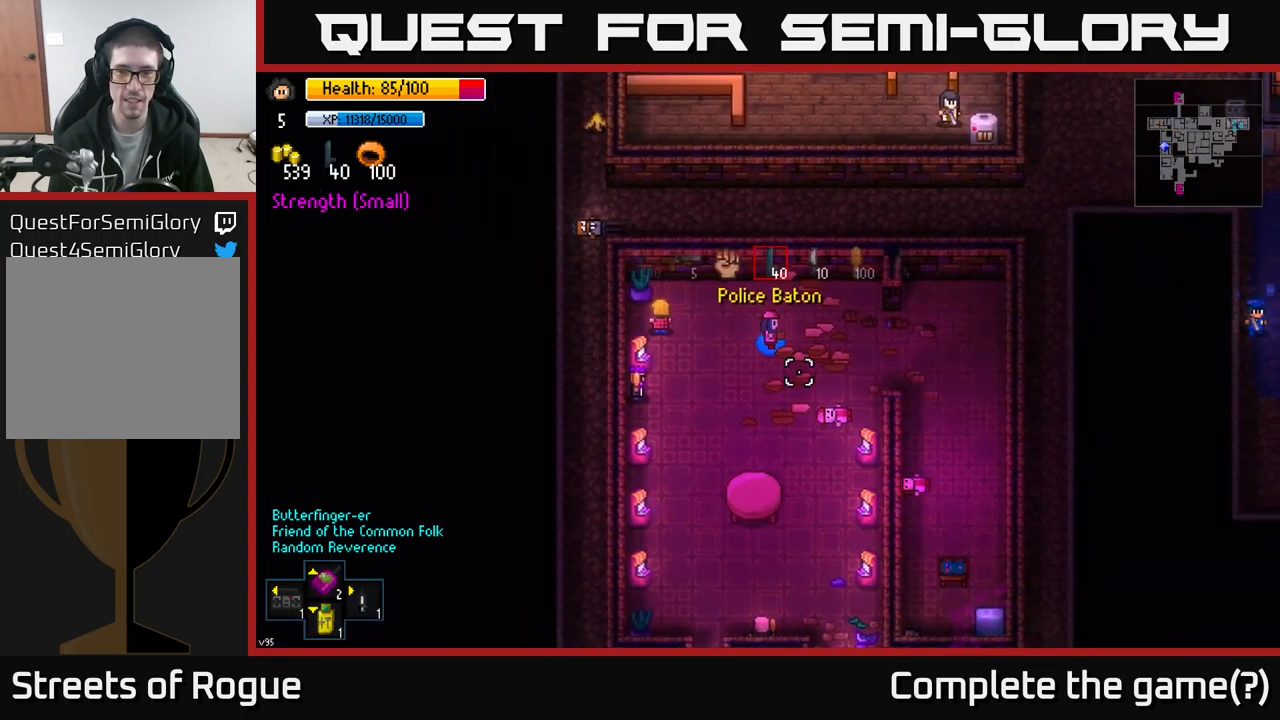
{"buttons": [], "left_stick": "right", "right_stick": "down-right", "events": []}
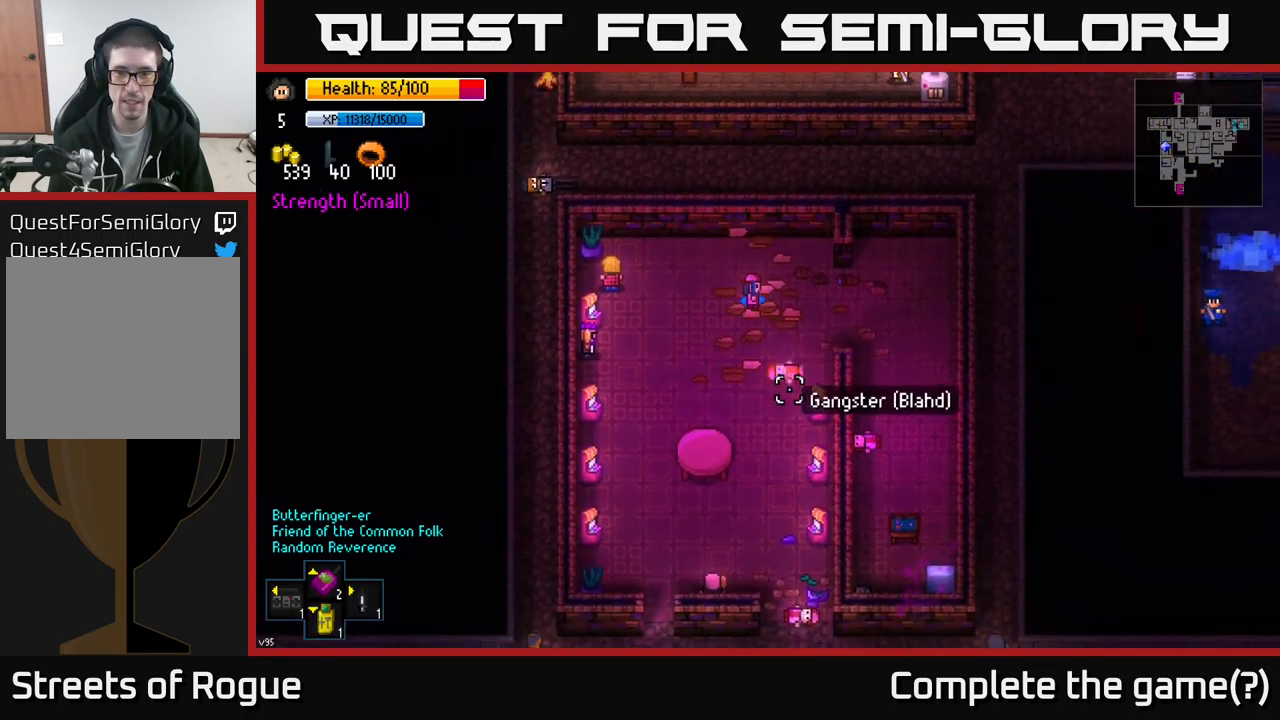
{"buttons": [], "left_stick": "down-right", "right_stick": "down-right", "events": [[400, "left_stick", "down-right"]]}
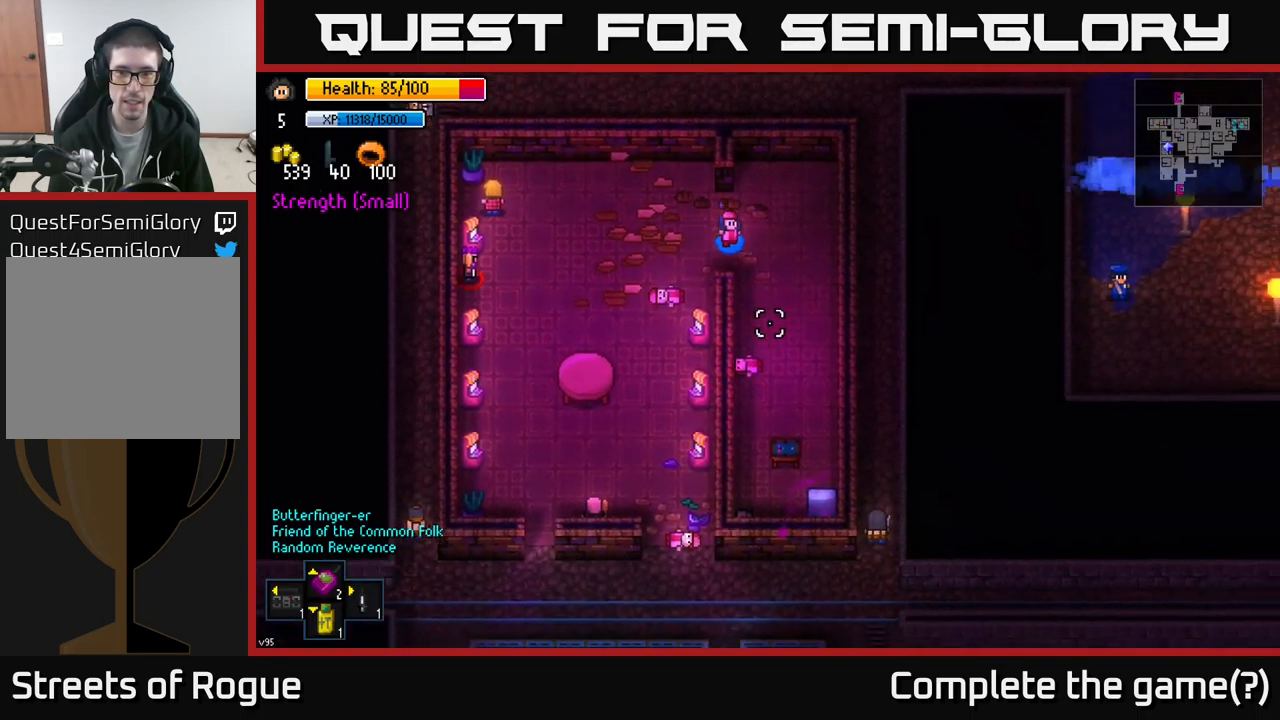
{"buttons": [], "left_stick": "down", "right_stick": "down-right", "events": [[150, "left_stick", "down"]]}
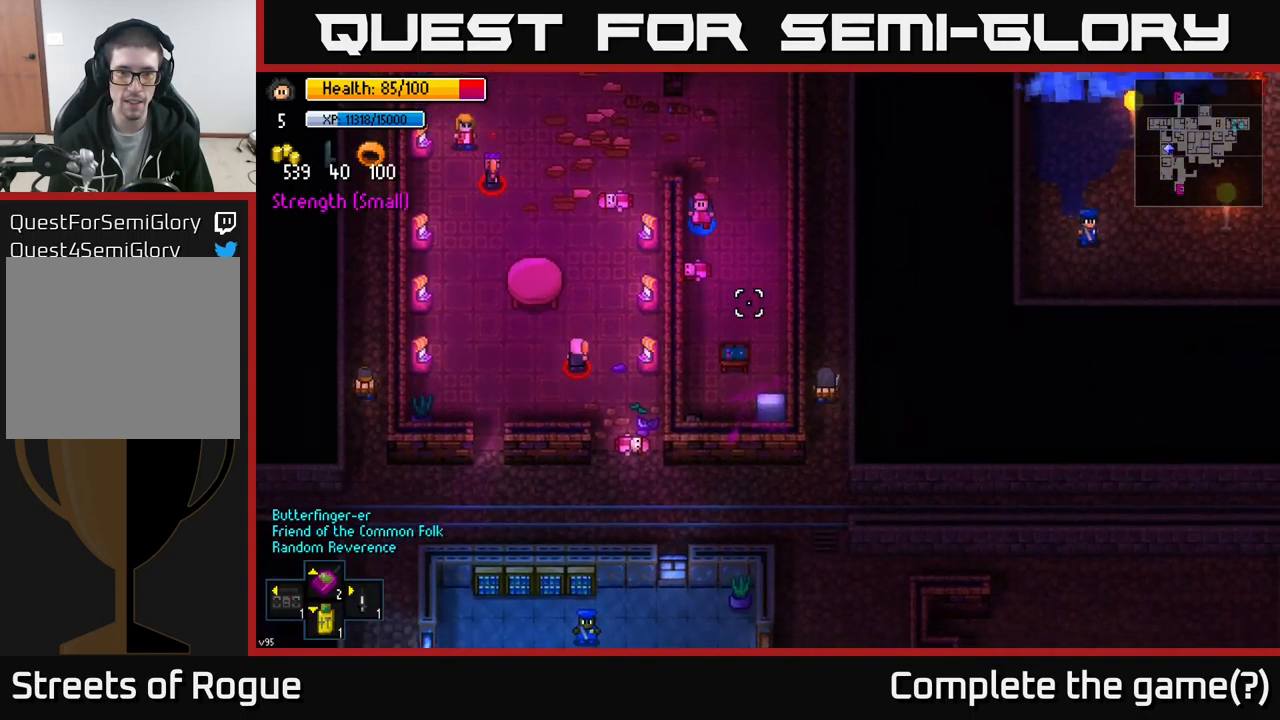
{"buttons": [], "left_stick": "down", "right_stick": "down-right", "events": []}
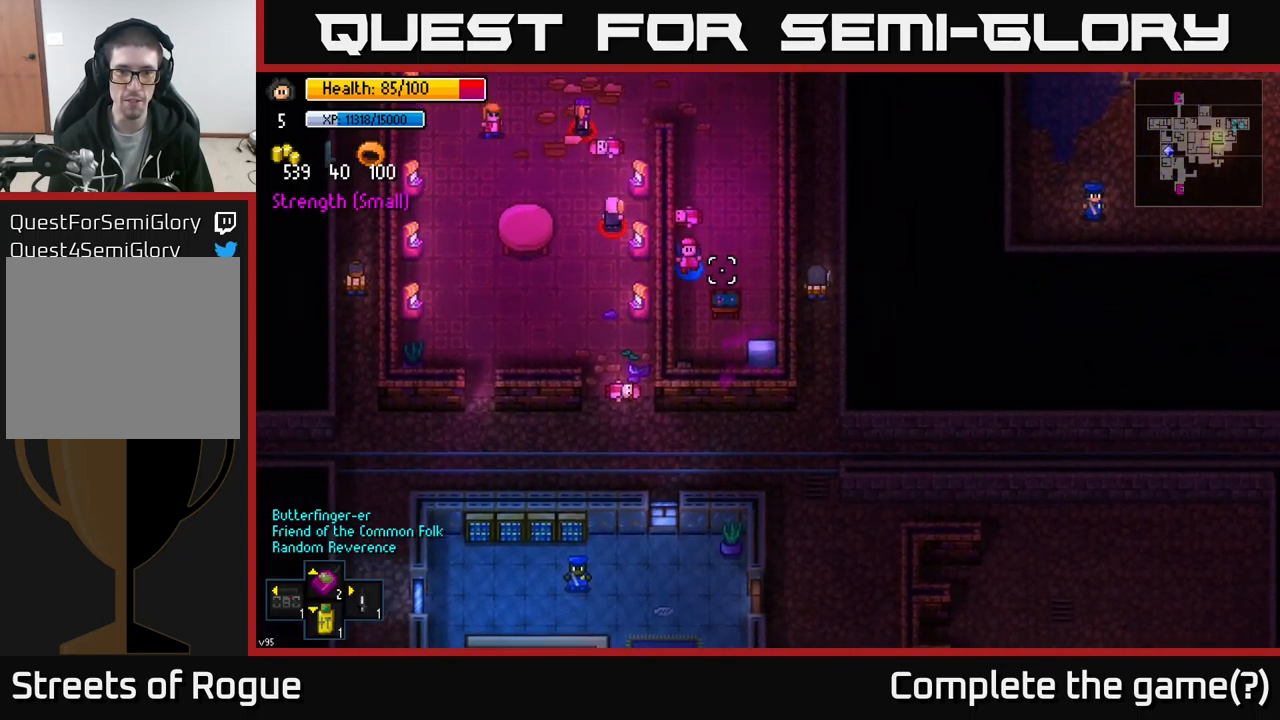
{"buttons": [], "left_stick": "down-right", "right_stick": "center", "events": [[400, "right_stick", "center"], [433, "left_stick", "down-right"]]}
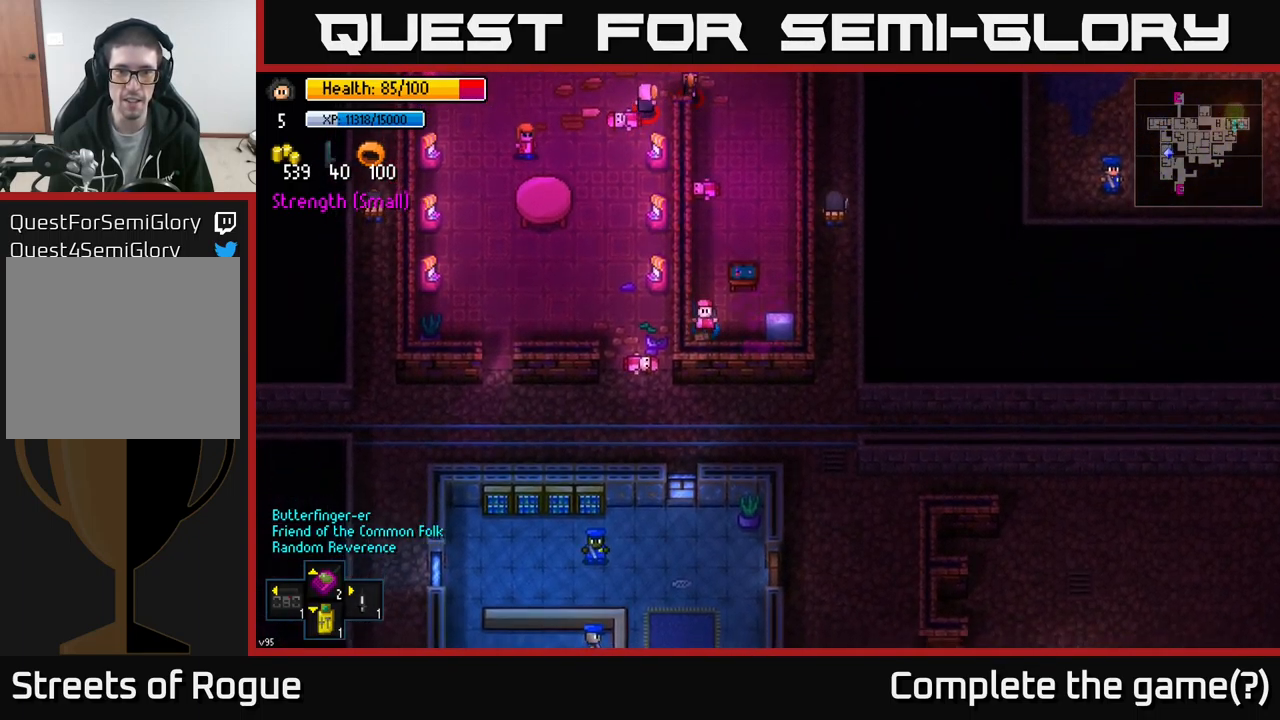
{"buttons": [], "left_stick": "center", "right_stick": "center", "events": [[50, "left_stick", "right"], [166, "left_stick", "center"], [266, "A", "down"], [383, "A", "up"]]}
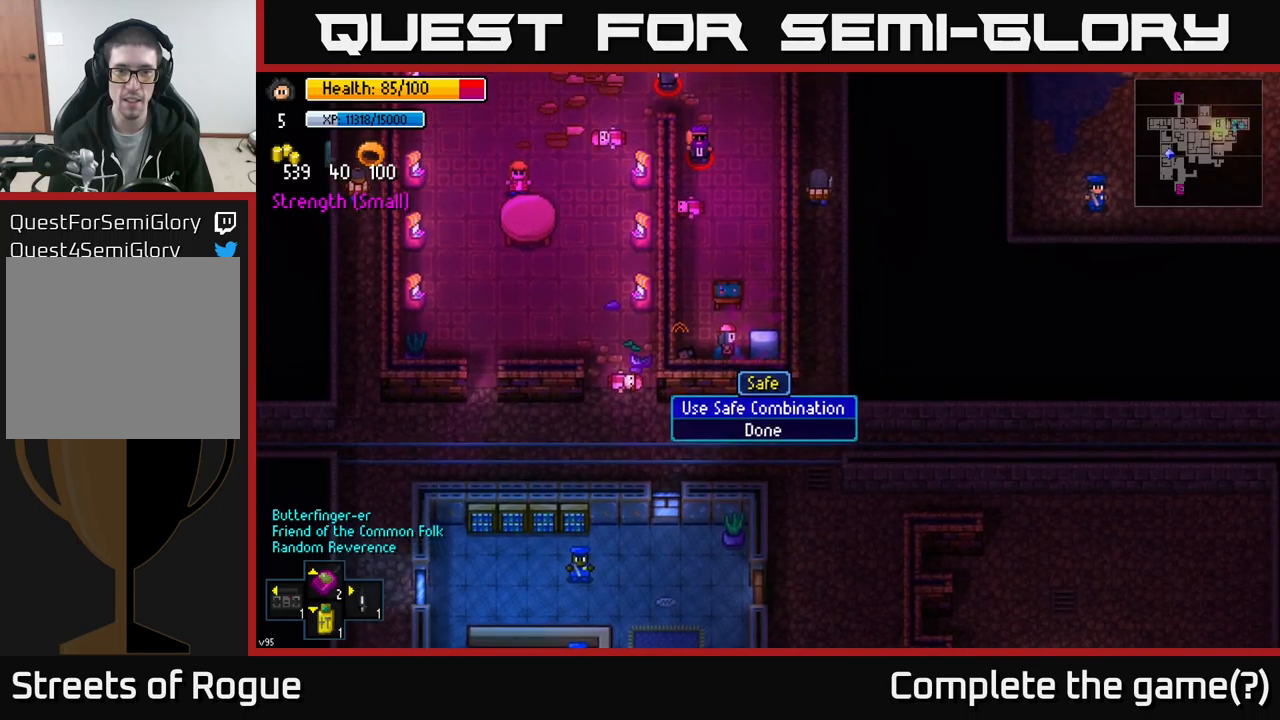
{"buttons": ["A"], "left_stick": "center", "right_stick": "center", "events": [[83, "A", "down"], [183, "A", "up"], [417, "A", "down"]]}
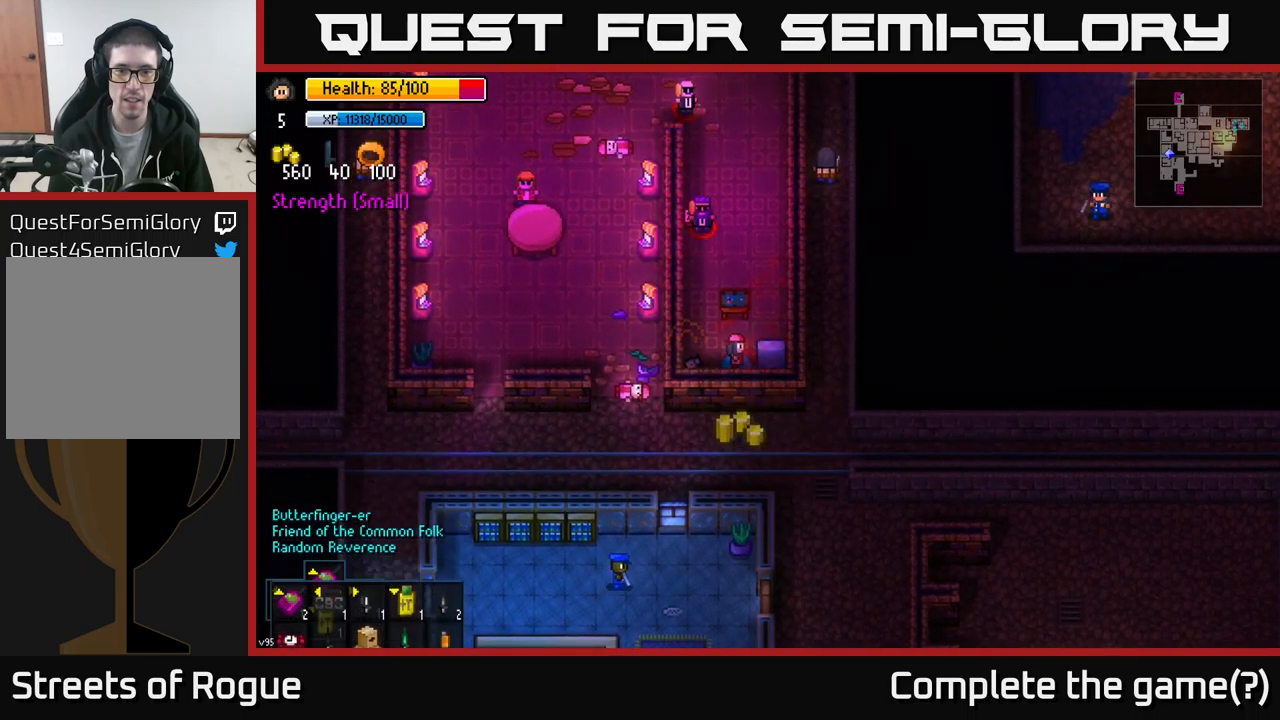
{"buttons": [], "left_stick": "up-right", "right_stick": "center", "events": [[17, "A", "up"], [250, "left_stick", "up"], [283, "B", "down"], [350, "B", "up"], [350, "left_stick", "up-right"]]}
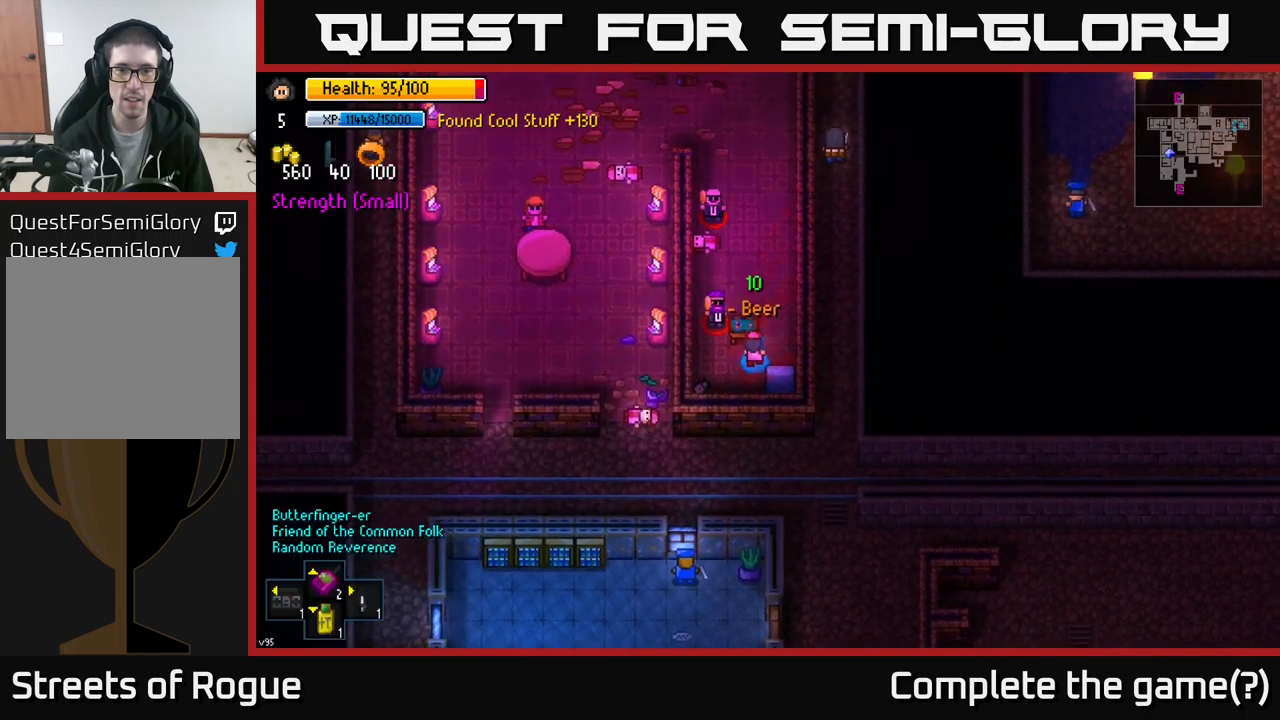
{"buttons": [], "left_stick": "up", "right_stick": "up-left", "events": [[133, "right_stick", "up"], [283, "right_stick", "up-left"], [367, "left_stick", "up"]]}
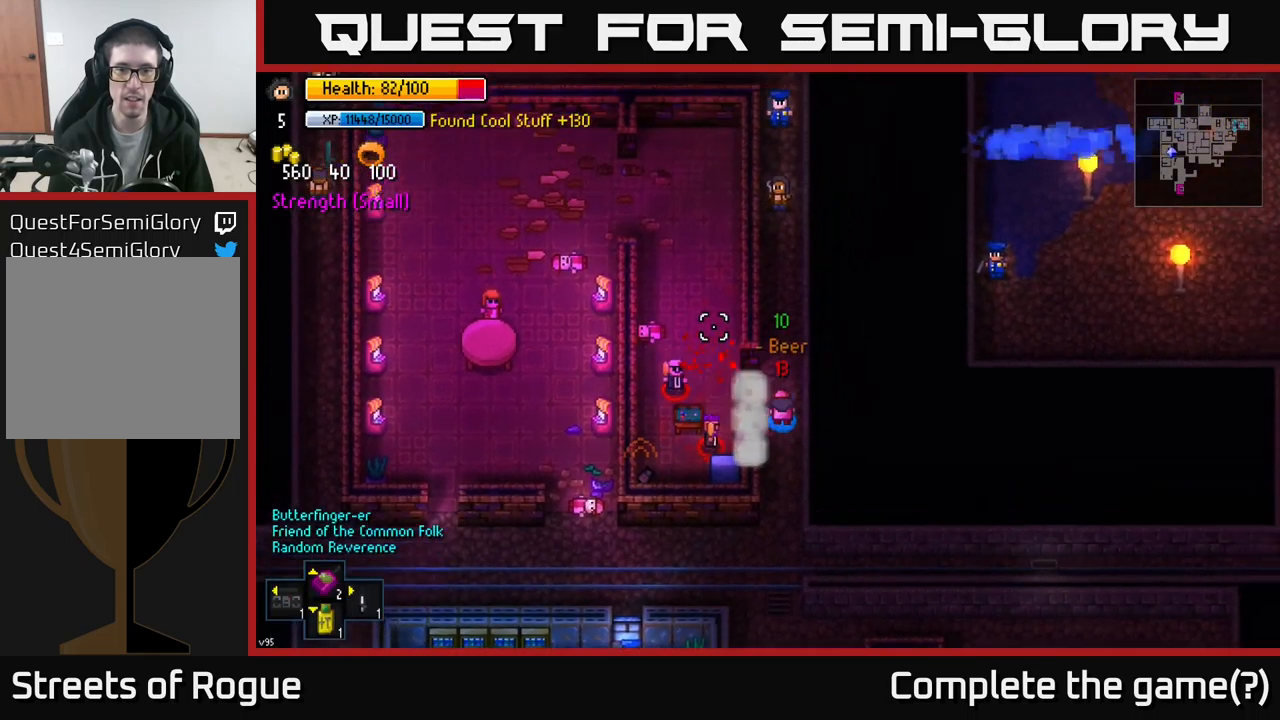
{"buttons": ["B"], "left_stick": "up-right", "right_stick": "center", "events": [[83, "right_stick", "center"], [383, "left_stick", "up-right"], [483, "B", "down"]]}